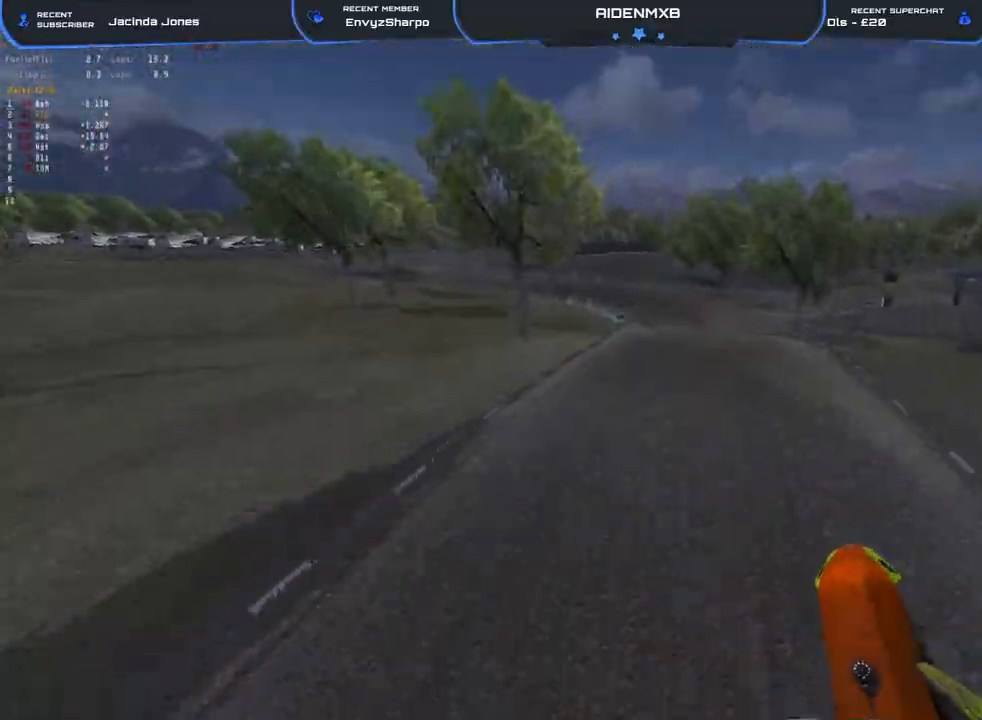
Gameplay with a controller (PlayStation layout); each line is a JSON object with the inputs held at the frame after it. "events" lists button and stick changes between this image and that frame as [ms after this image, input, new state], when the widget could be followed in between. Not read: TOUCHPAD.
{"buttons": ["R2"], "left_stick": "left", "right_stick": "up-right", "events": [[350, "right_stick", "up-right"]]}
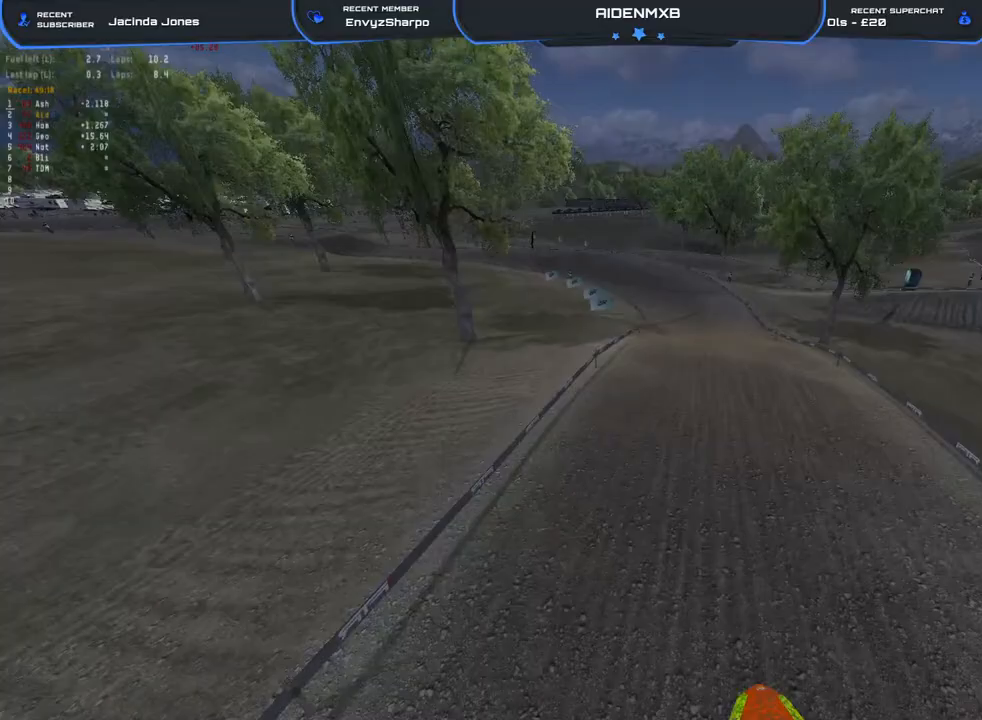
{"buttons": ["R1", "R2"], "left_stick": "right", "right_stick": "down-right", "events": [[83, "left_stick", "center"], [217, "left_stick", "right"], [333, "right_stick", "down-right"], [350, "R1", "down"]]}
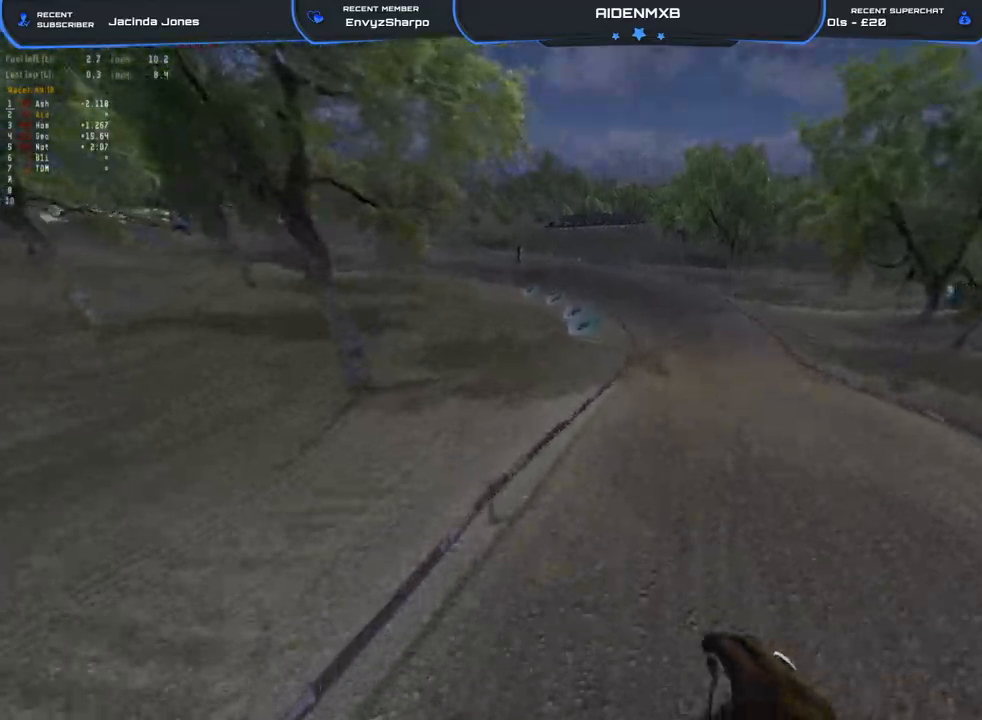
{"buttons": ["R1", "R2"], "left_stick": "center", "right_stick": "up-left", "events": [[67, "R1", "up"], [83, "R2", "up"], [83, "right_stick", "center"], [250, "R2", "down"], [317, "left_stick", "center"], [317, "right_stick", "up-left"], [400, "R1", "down"]]}
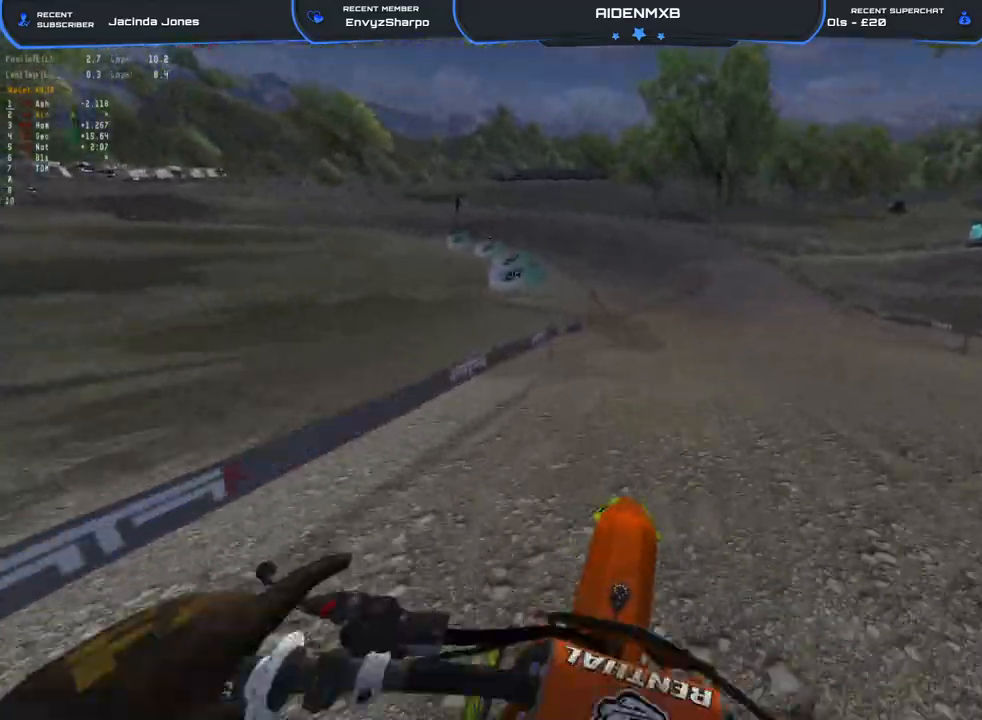
{"buttons": ["R2"], "left_stick": "left", "right_stick": "left", "events": [[183, "R1", "up"], [217, "left_stick", "left"], [333, "right_stick", "left"]]}
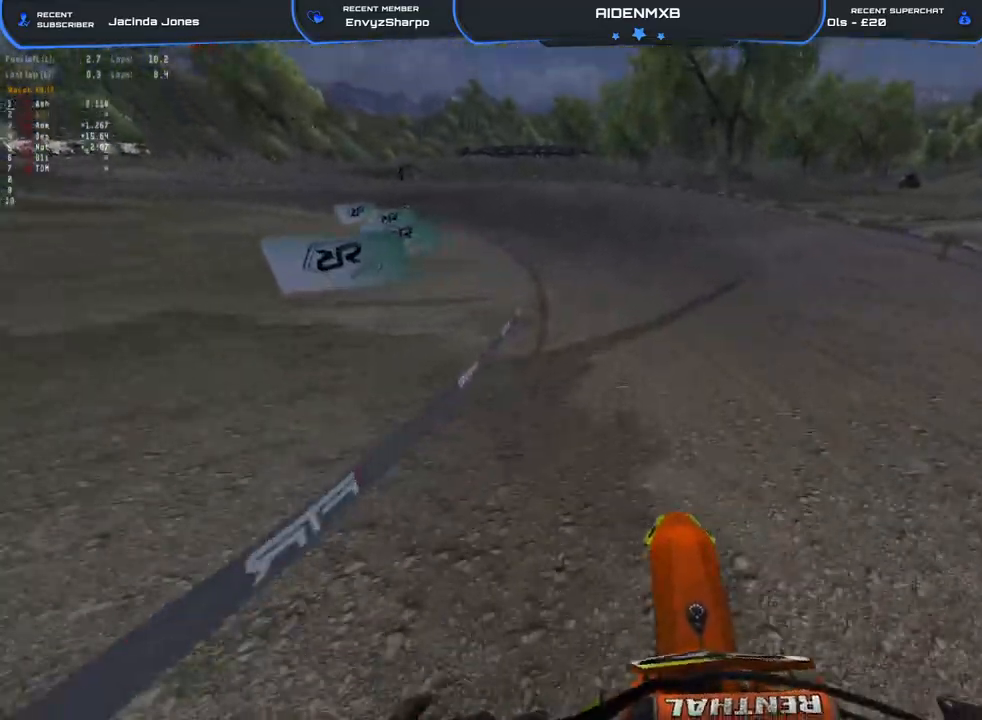
{"buttons": ["R2"], "left_stick": "left", "right_stick": "center", "events": [[50, "right_stick", "center"]]}
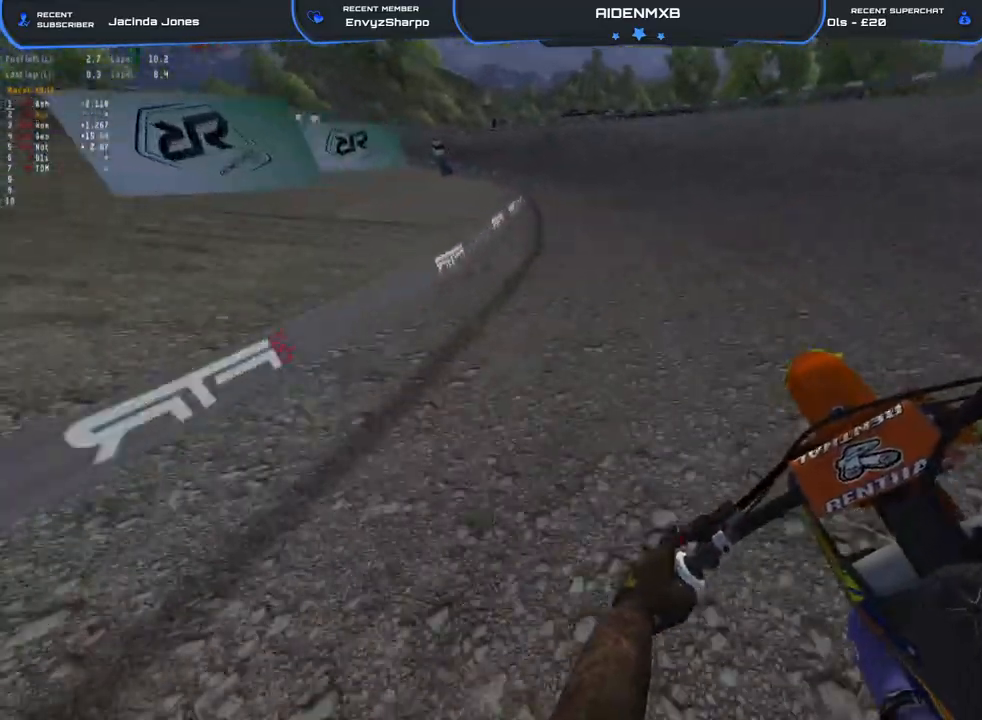
{"buttons": ["R2"], "left_stick": "left", "right_stick": "center", "events": []}
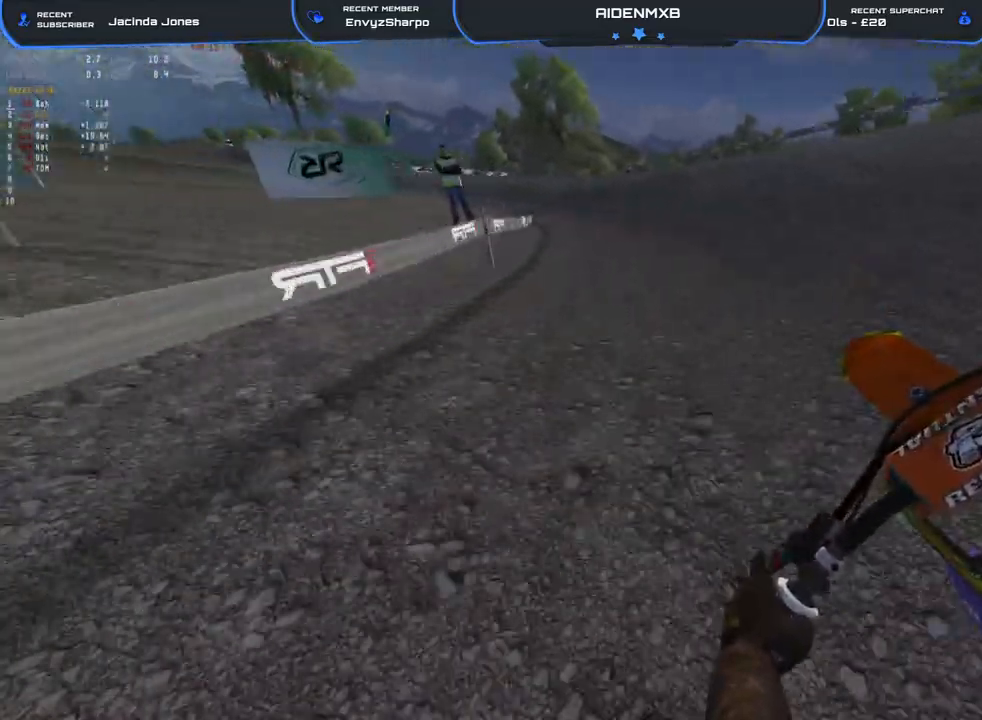
{"buttons": ["R2"], "left_stick": "left", "right_stick": "right", "events": [[133, "R3", "down"], [250, "R3", "up"], [483, "right_stick", "right"]]}
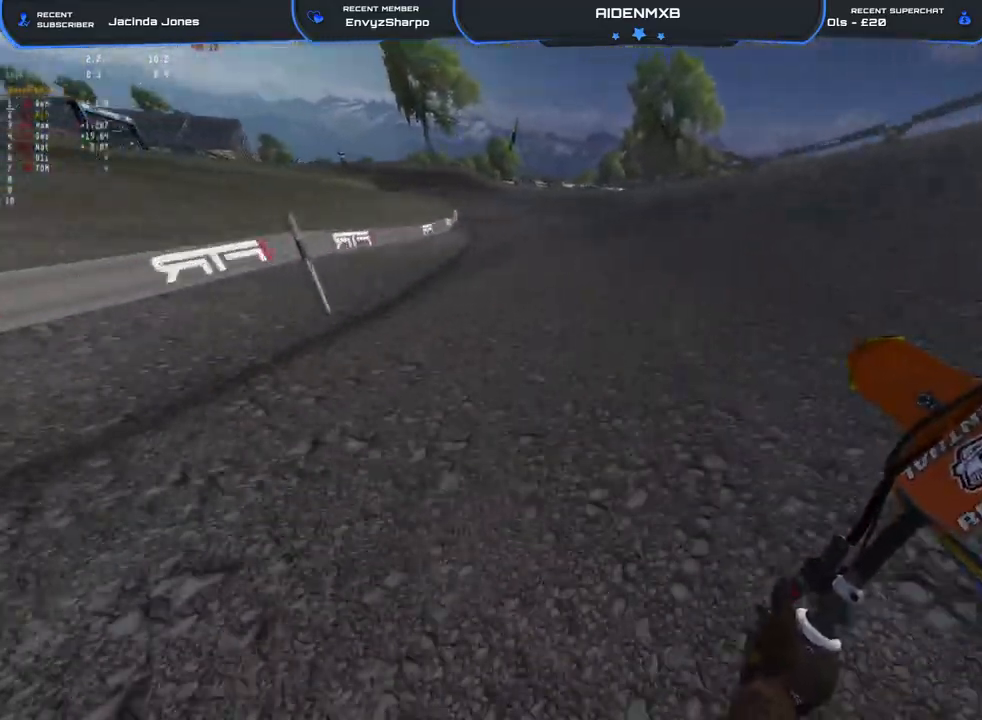
{"buttons": ["TRIANGLE", "R2"], "left_stick": "up-left", "right_stick": "down-right", "events": [[83, "left_stick", "up-left"], [167, "right_stick", "up-right"], [417, "TRIANGLE", "down"], [483, "right_stick", "down-right"]]}
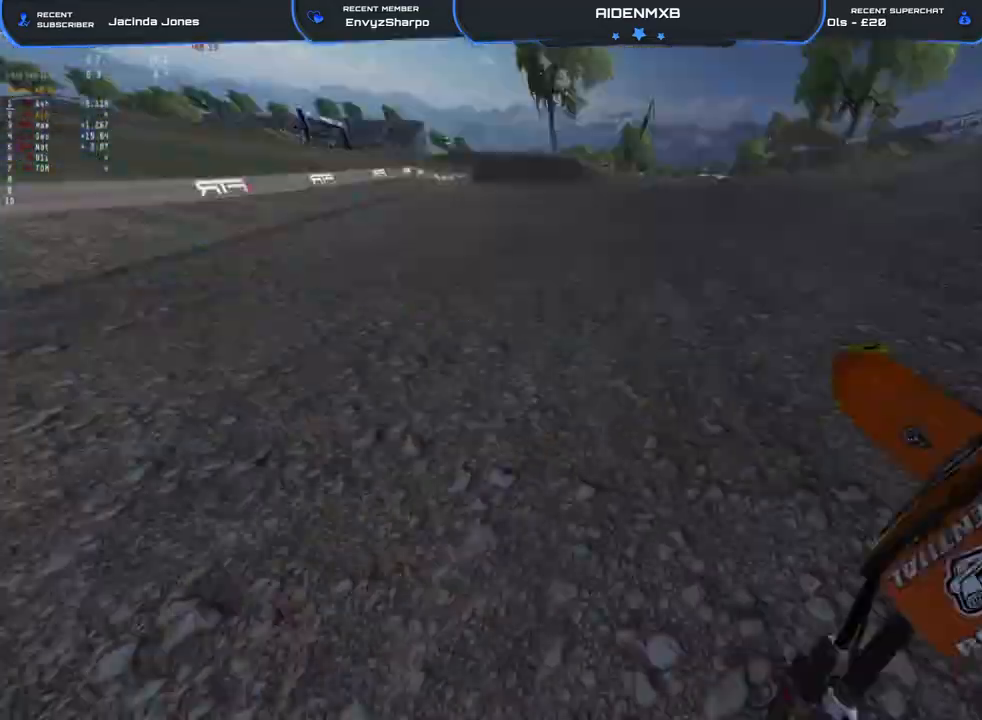
{"buttons": ["R2"], "left_stick": "center", "right_stick": "up", "events": [[17, "TRIANGLE", "up"], [33, "right_stick", "down"], [200, "L1", "down"], [283, "L1", "up"], [333, "left_stick", "up"], [433, "right_stick", "center"], [483, "right_stick", "up"], [500, "left_stick", "center"]]}
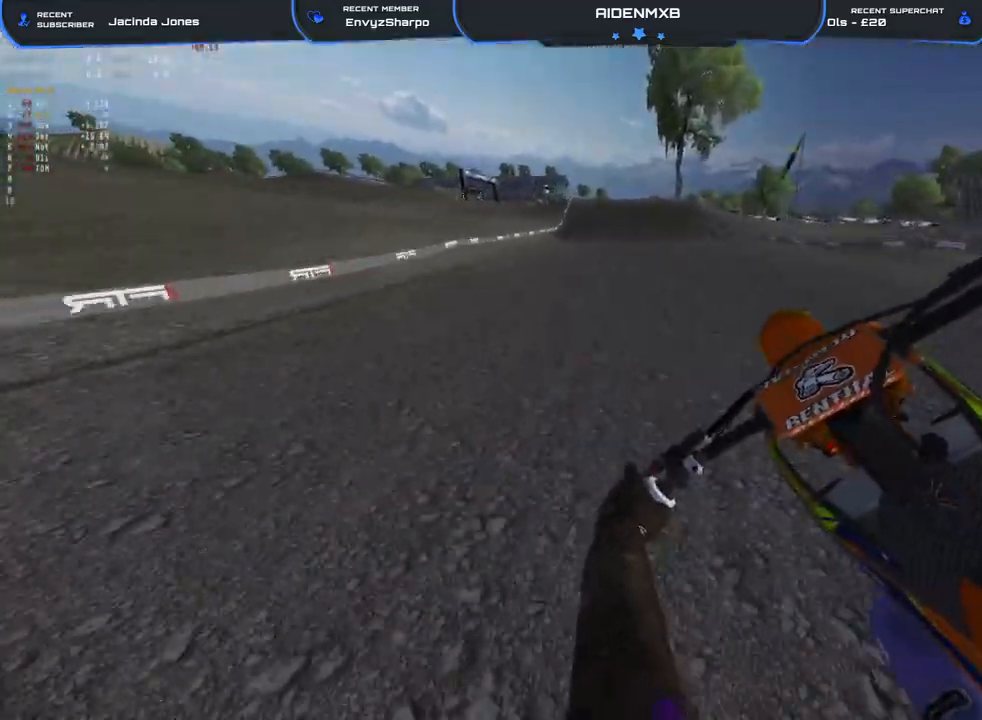
{"buttons": ["R2"], "left_stick": "right", "right_stick": "left", "events": [[83, "left_stick", "right"], [300, "R2", "up"], [300, "right_stick", "left"], [417, "R2", "down"]]}
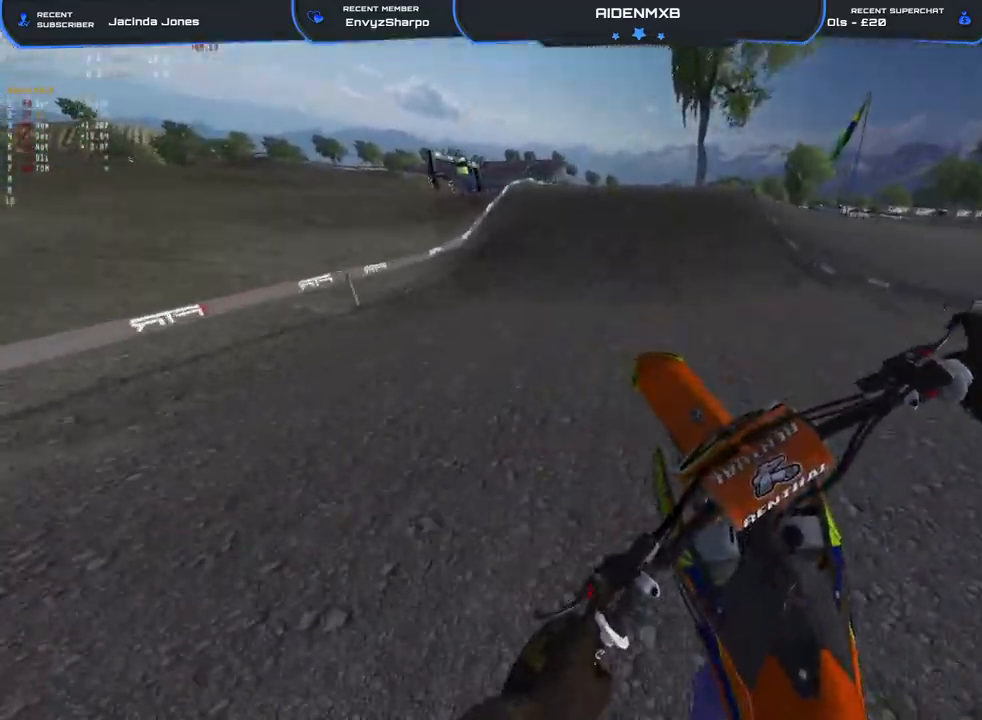
{"buttons": ["L2", "R1", "R2"], "left_stick": "left", "right_stick": "up-left", "events": [[50, "right_stick", "down-left"], [83, "R2", "up"], [117, "left_stick", "center"], [350, "left_stick", "left"], [383, "L2", "down"], [383, "R2", "down"], [467, "R1", "down"], [483, "right_stick", "up-left"]]}
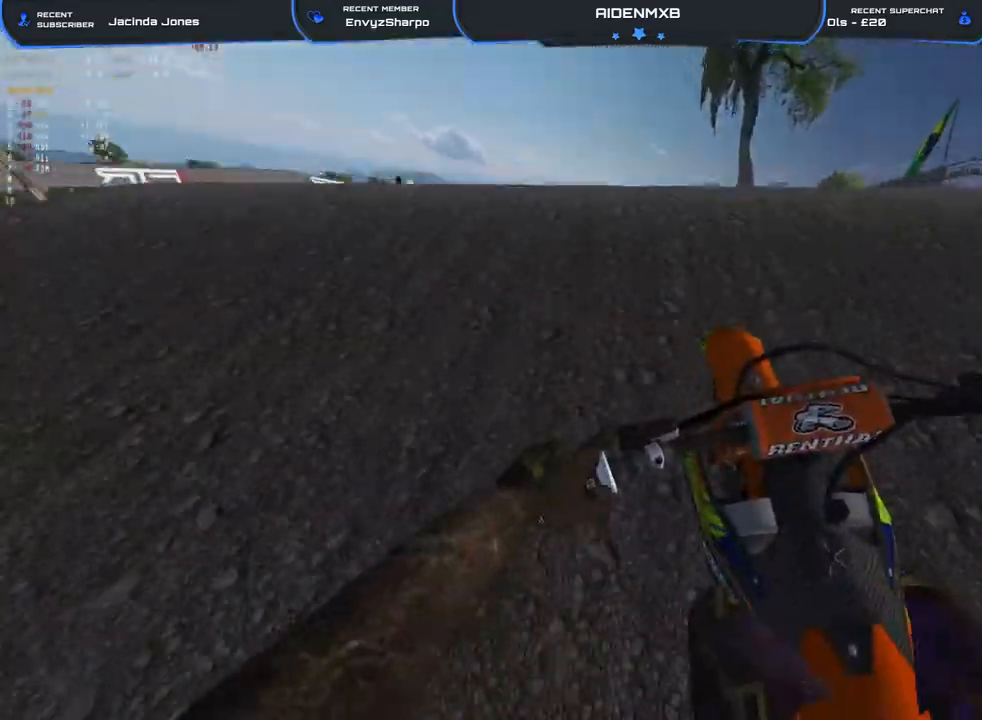
{"buttons": ["R2", "L3"], "left_stick": "right", "right_stick": "down-right", "events": [[17, "R2", "up"], [50, "L2", "up"], [250, "R1", "up"], [250, "right_stick", "down-left"], [300, "left_stick", "right"], [333, "right_stick", "down"], [417, "L3", "down"], [433, "right_stick", "down-right"], [500, "R2", "down"]]}
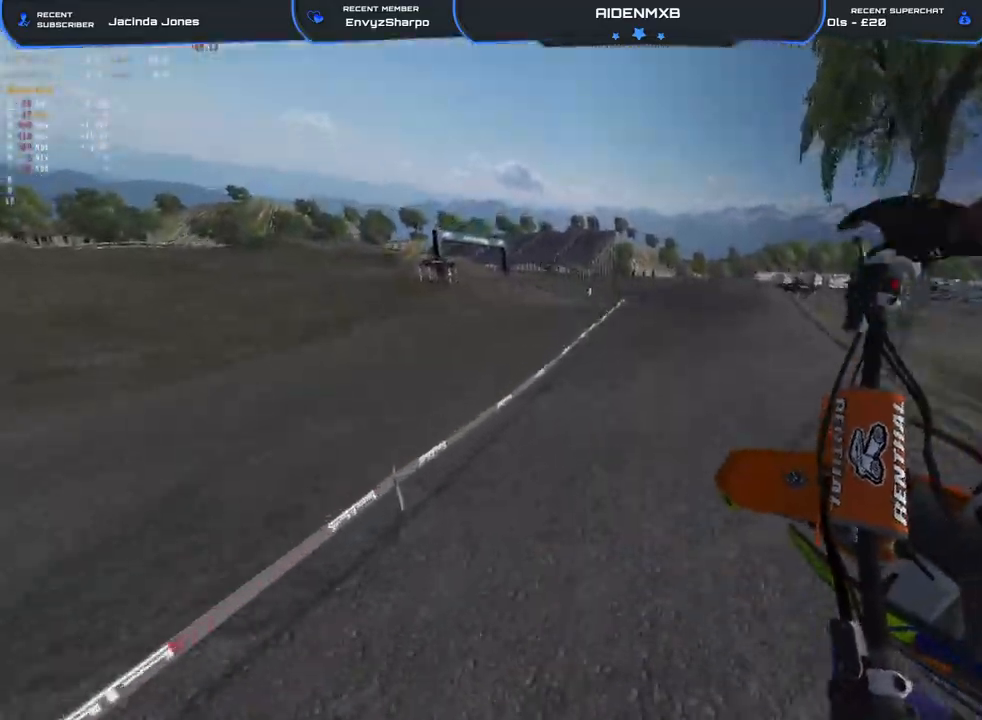
{"buttons": ["R2"], "left_stick": "left", "right_stick": "up-right", "events": [[17, "L3", "up"], [33, "right_stick", "right"], [100, "left_stick", "center"], [167, "R2", "up"], [167, "left_stick", "left"], [283, "L1", "down"], [283, "TRIANGLE", "down"], [300, "right_stick", "up-right"], [417, "TRIANGLE", "up"], [433, "R2", "down"], [450, "L1", "up"]]}
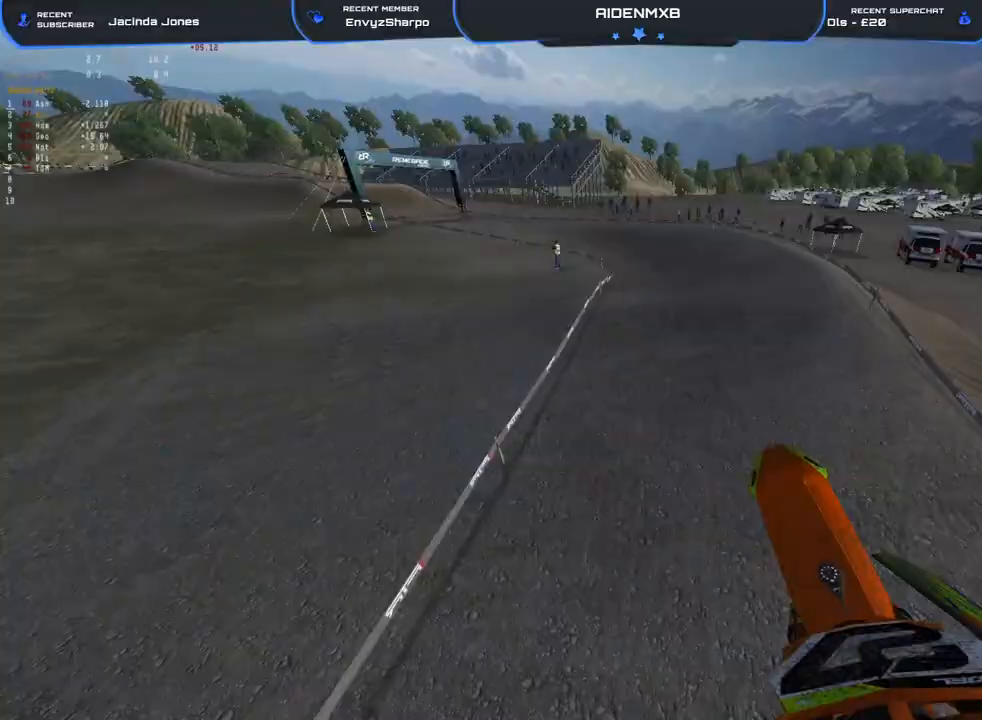
{"buttons": [], "left_stick": "center", "right_stick": "up-right", "events": [[117, "R2", "up"], [367, "R2", "down"], [383, "left_stick", "center"], [483, "R2", "up"]]}
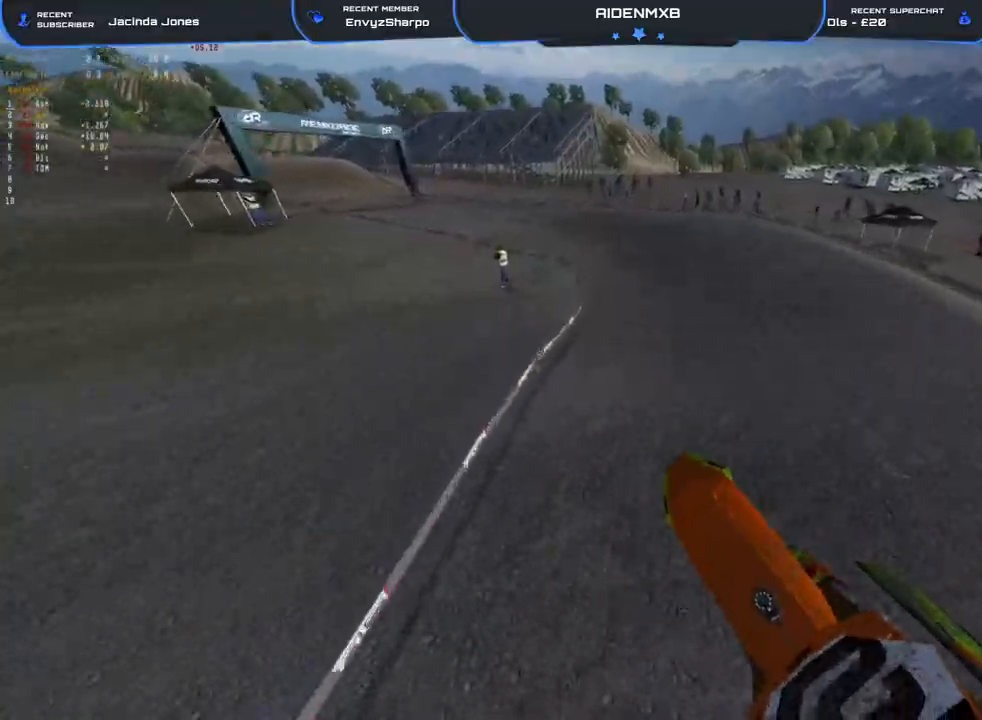
{"buttons": ["R2"], "left_stick": "left", "right_stick": "center", "events": [[100, "R2", "down"], [433, "left_stick", "left"], [500, "right_stick", "center"]]}
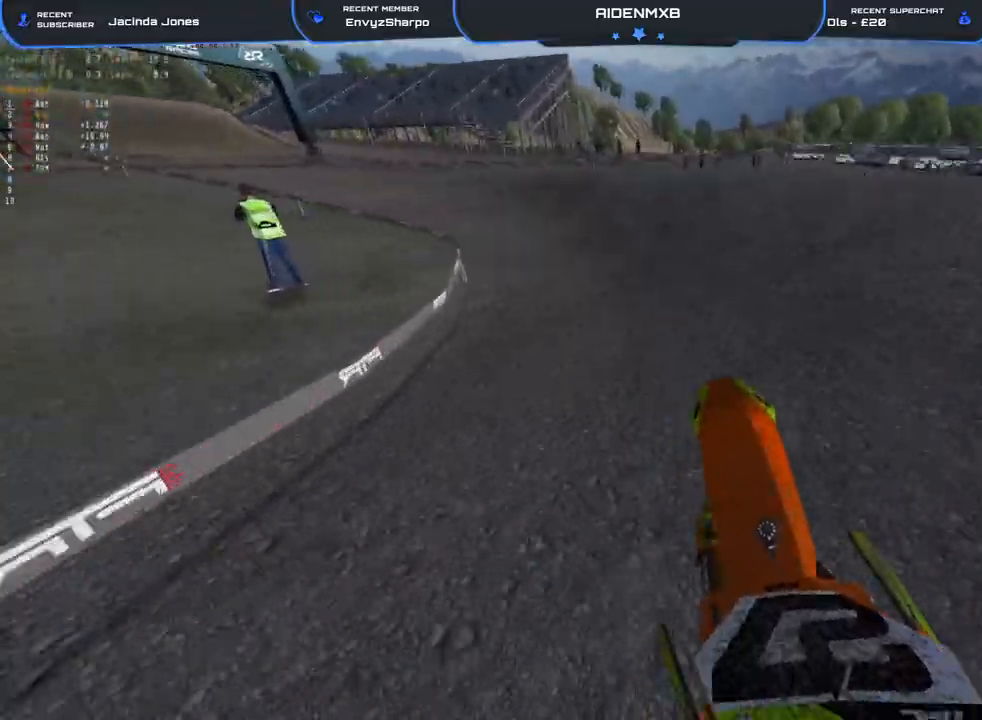
{"buttons": ["R1", "R2"], "left_stick": "left", "right_stick": "right", "events": [[33, "R1", "down"], [167, "right_stick", "right"]]}
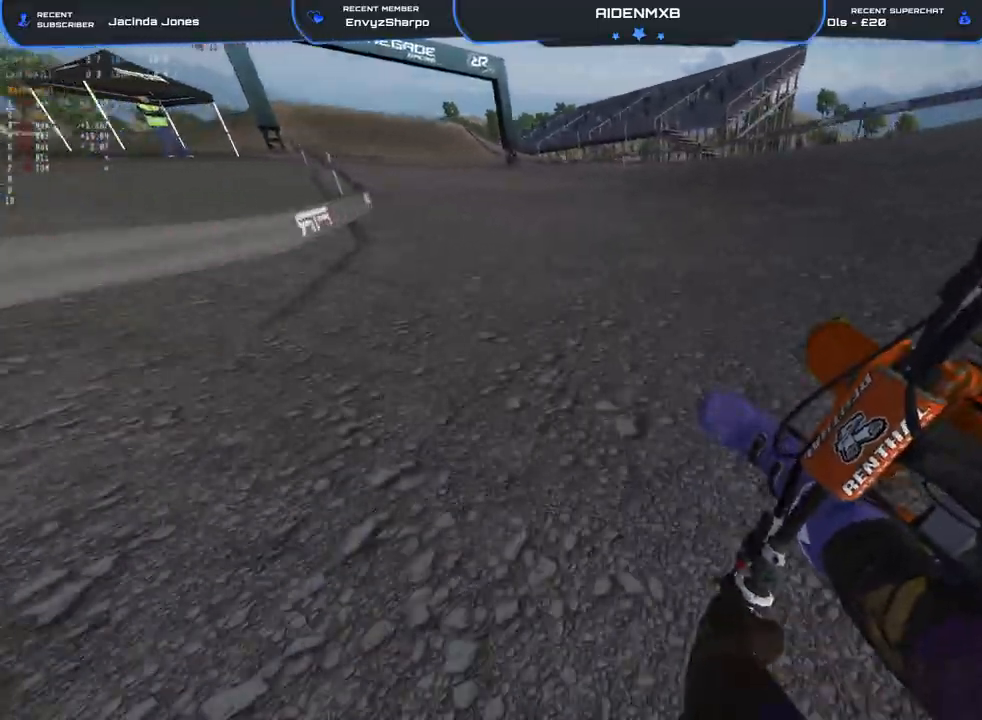
{"buttons": ["R1", "R2"], "left_stick": "left", "right_stick": "down-right", "events": [[117, "right_stick", "center"], [350, "right_stick", "down-right"]]}
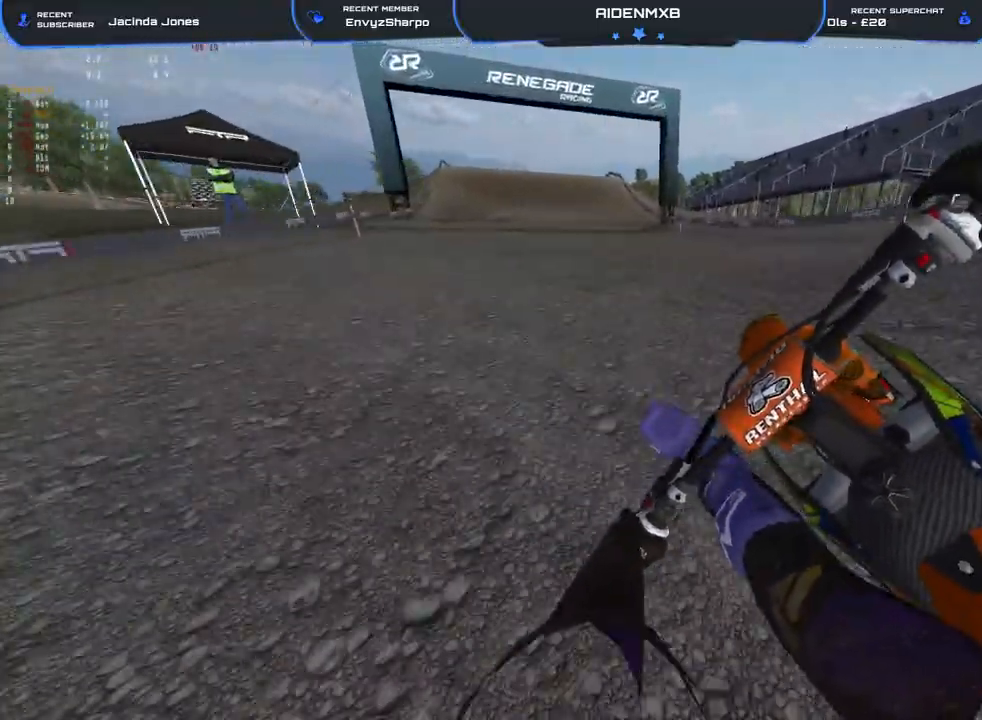
{"buttons": ["R2"], "left_stick": "up-left", "right_stick": "down-right", "events": [[167, "left_stick", "up-left"], [500, "R1", "up"]]}
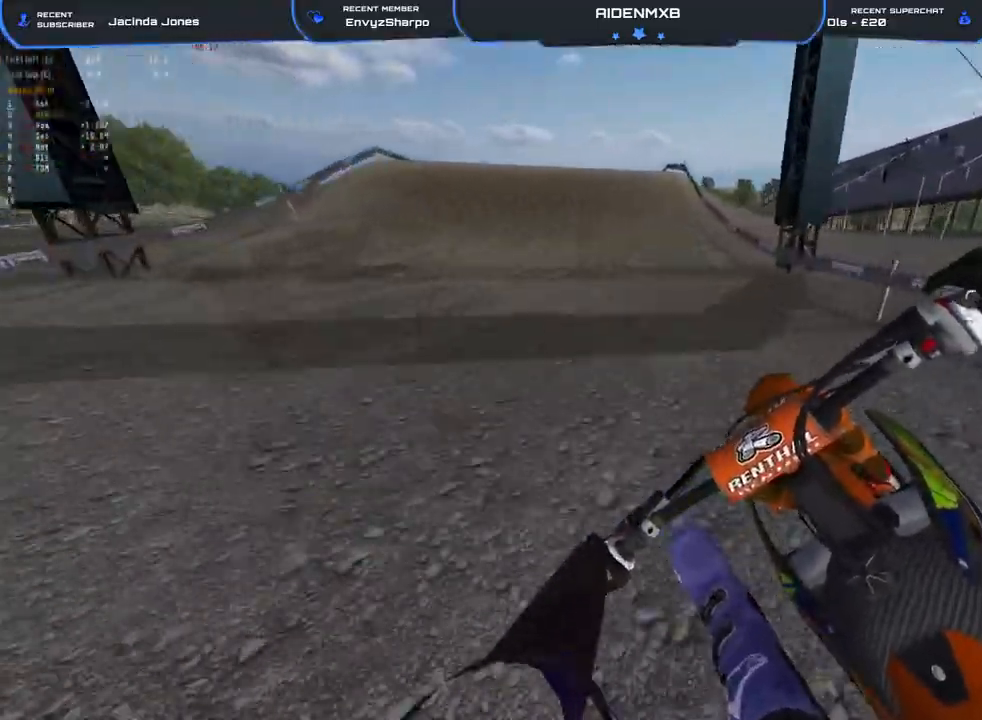
{"buttons": ["R1"], "left_stick": "left", "right_stick": "left", "events": [[17, "right_stick", "down"], [50, "left_stick", "center"], [133, "right_stick", "center"], [233, "right_stick", "left"], [283, "left_stick", "left"], [433, "R1", "down"], [450, "R2", "up"]]}
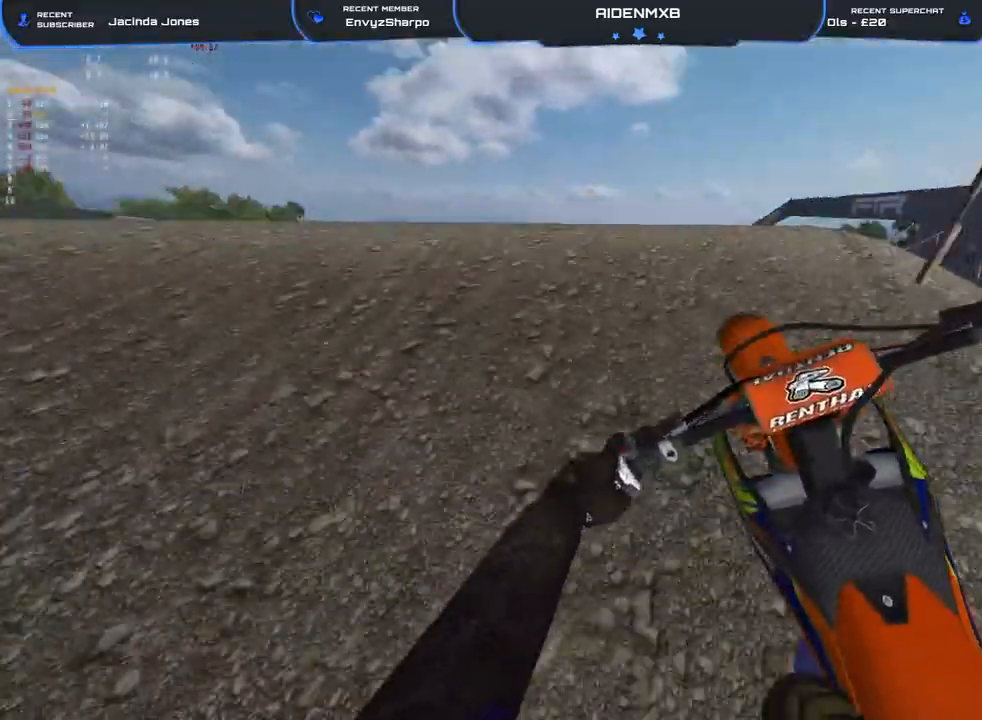
{"buttons": ["R2"], "left_stick": "left", "right_stick": "down-right", "events": [[67, "right_stick", "down-left"], [233, "R1", "up"], [283, "right_stick", "down"], [350, "R2", "down"], [400, "R1", "down"], [400, "right_stick", "down-right"], [483, "R1", "up"]]}
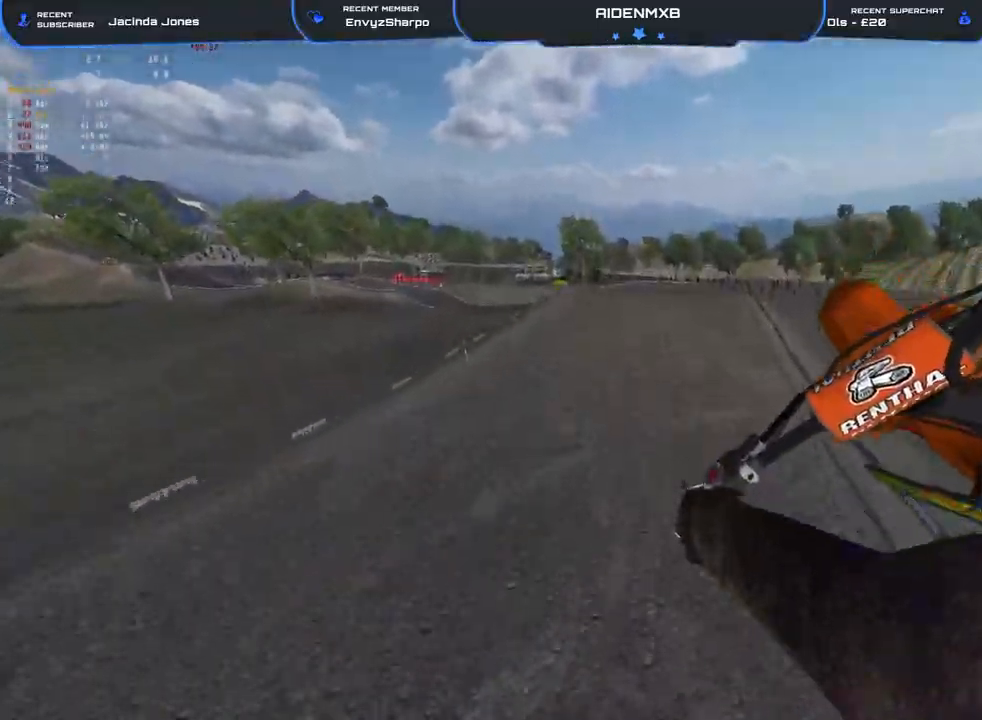
{"buttons": ["R1", "R2"], "left_stick": "left", "right_stick": "up-right", "events": [[167, "right_stick", "right"], [317, "R1", "down"], [383, "right_stick", "up-right"]]}
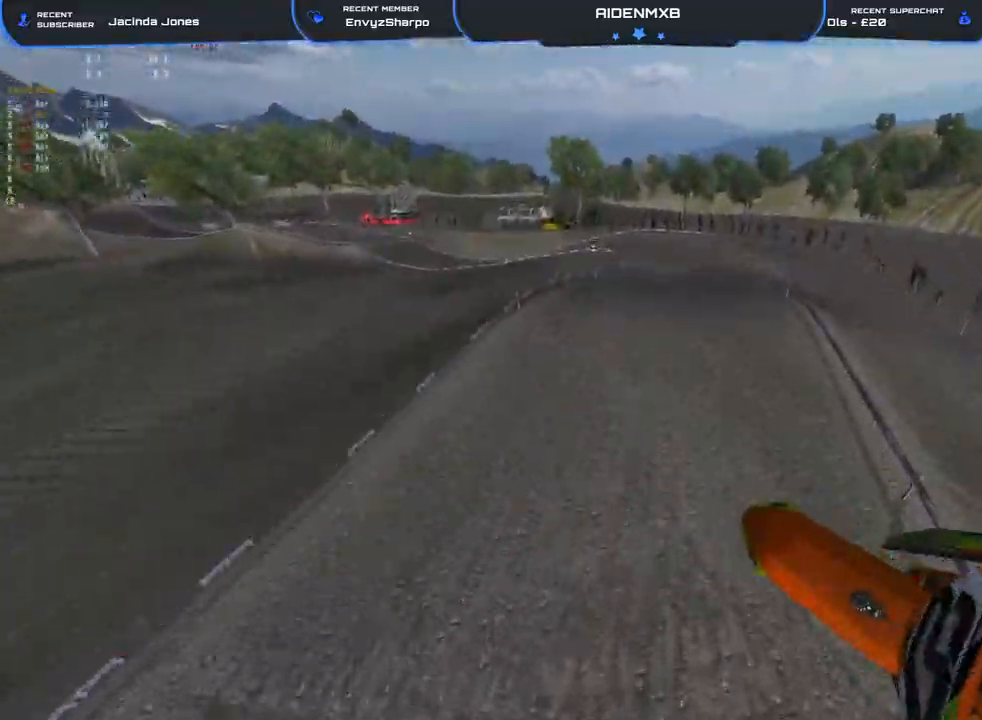
{"buttons": [], "left_stick": "center", "right_stick": "up-left", "events": [[17, "left_stick", "center"], [100, "R1", "up"], [383, "right_stick", "center"], [433, "R2", "up"], [433, "right_stick", "up-left"]]}
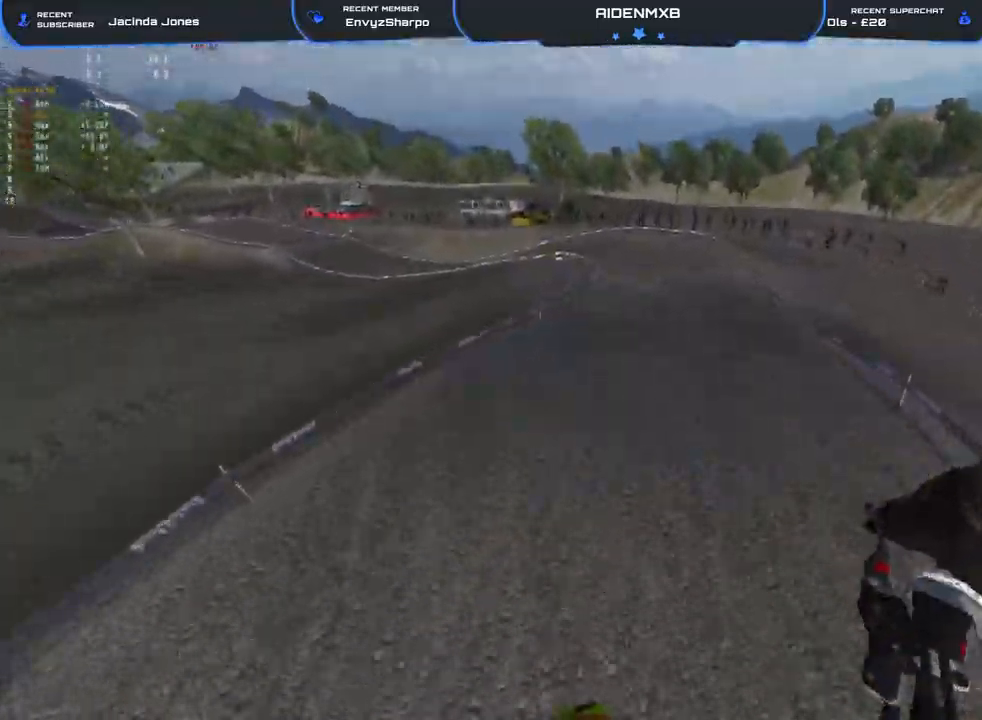
{"buttons": ["TRIANGLE", "R1", "R2"], "left_stick": "left", "right_stick": "center", "events": [[50, "R2", "down"], [167, "R1", "down"], [433, "right_stick", "center"], [500, "TRIANGLE", "down"], [500, "left_stick", "left"]]}
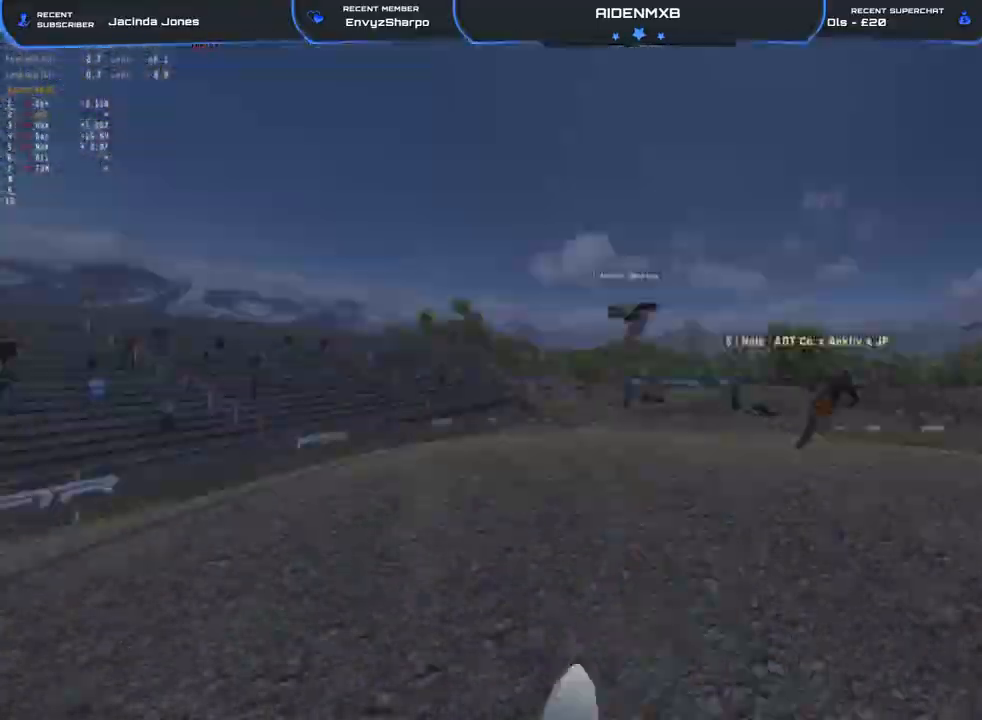
{"buttons": ["R1", "R2"], "left_stick": "left", "right_stick": "center", "events": [[117, "TRIANGLE", "up"]]}
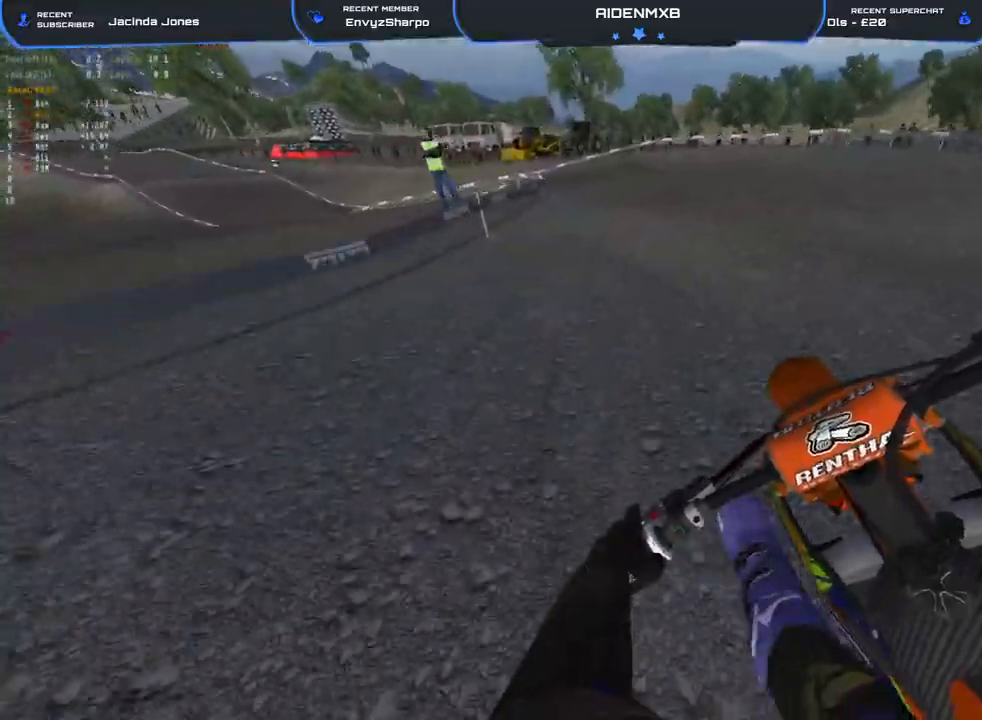
{"buttons": ["R1", "R2"], "left_stick": "left", "right_stick": "down-right", "events": [[150, "R2", "up"], [167, "right_stick", "down"], [217, "R2", "down"], [383, "right_stick", "down-right"]]}
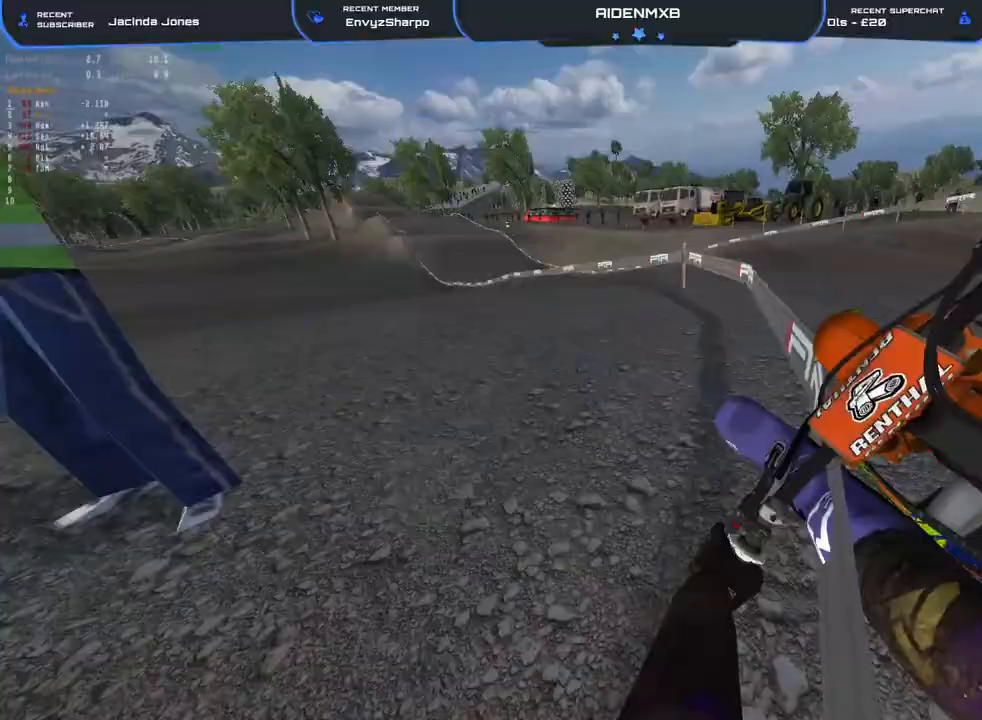
{"buttons": ["R1", "R2"], "left_stick": "left", "right_stick": "down-right", "events": [[117, "R2", "up"], [217, "R2", "down"]]}
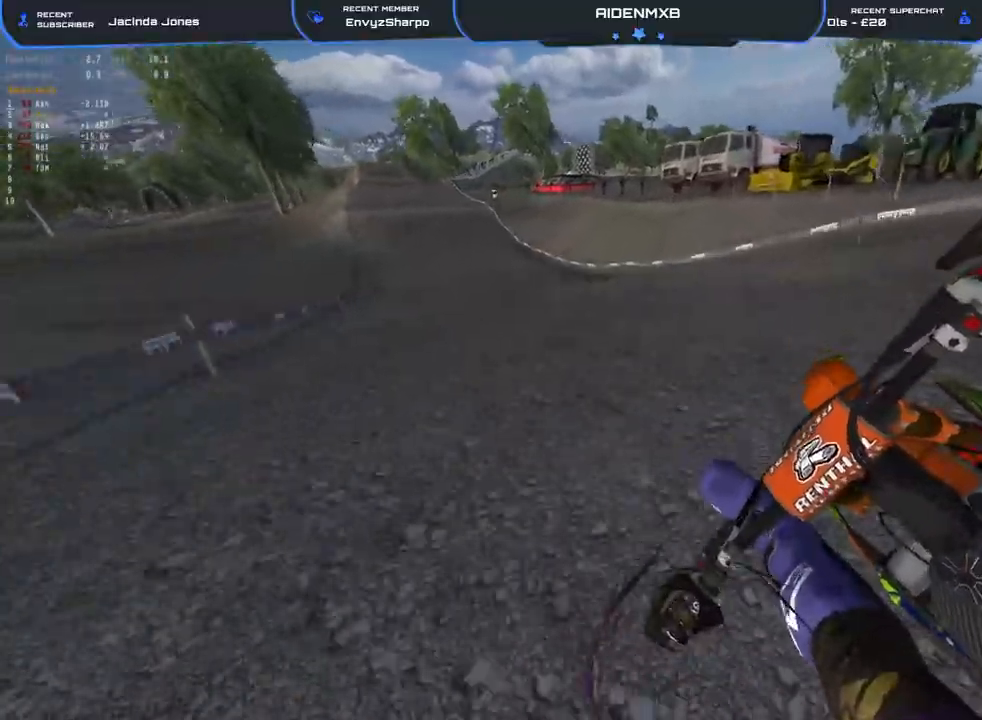
{"buttons": ["R1", "R2"], "left_stick": "up-left", "right_stick": "down-right", "events": [[133, "R1", "up"], [400, "R1", "down"], [400, "left_stick", "up-left"]]}
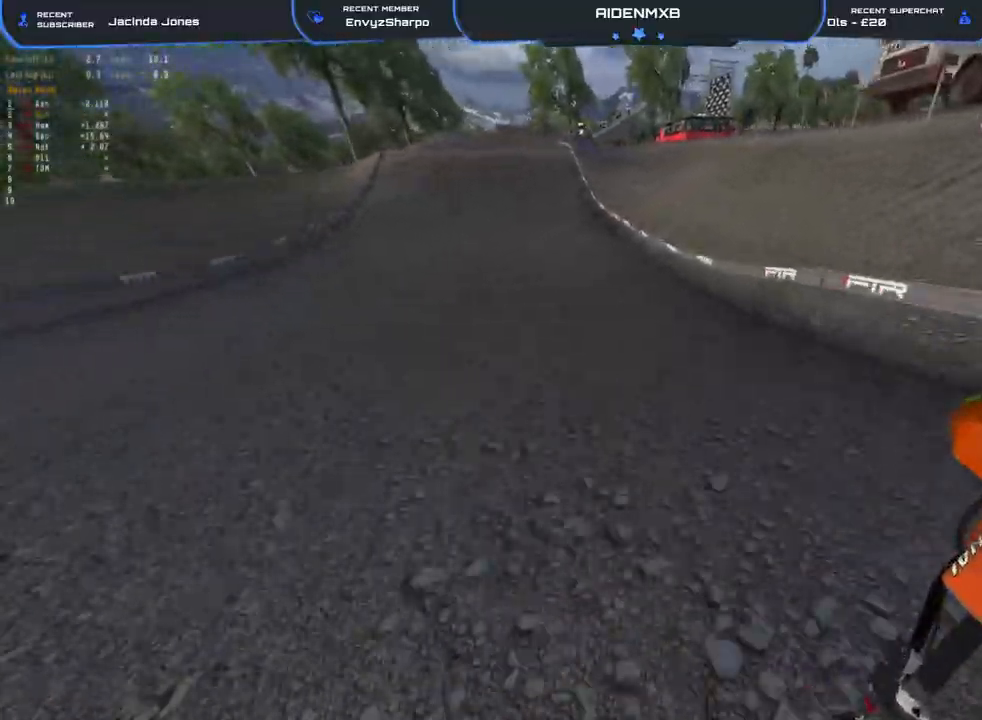
{"buttons": ["R1", "R2"], "left_stick": "center", "right_stick": "down-right", "events": [[50, "R1", "up"], [100, "right_stick", "up-right"], [133, "left_stick", "center"], [150, "right_stick", "center"], [250, "R1", "down"], [250, "left_stick", "left"], [333, "right_stick", "down-right"], [417, "left_stick", "center"]]}
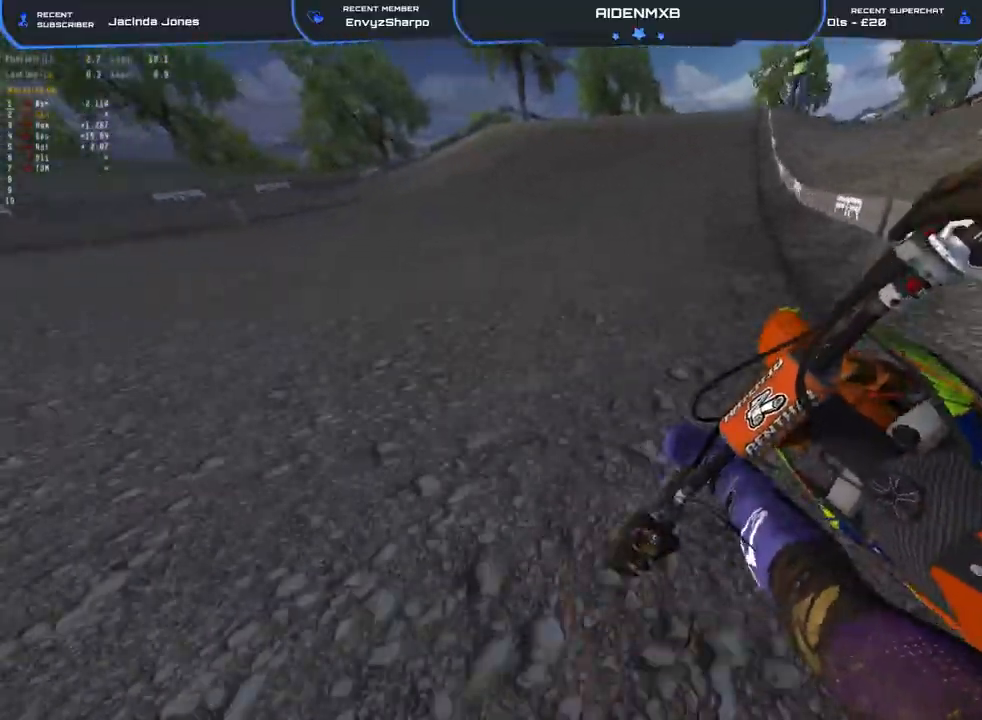
{"buttons": [], "left_stick": "right", "right_stick": "down-left", "events": [[50, "R1", "up"], [67, "left_stick", "right"], [250, "right_stick", "down"], [383, "R2", "up"], [417, "right_stick", "down-left"]]}
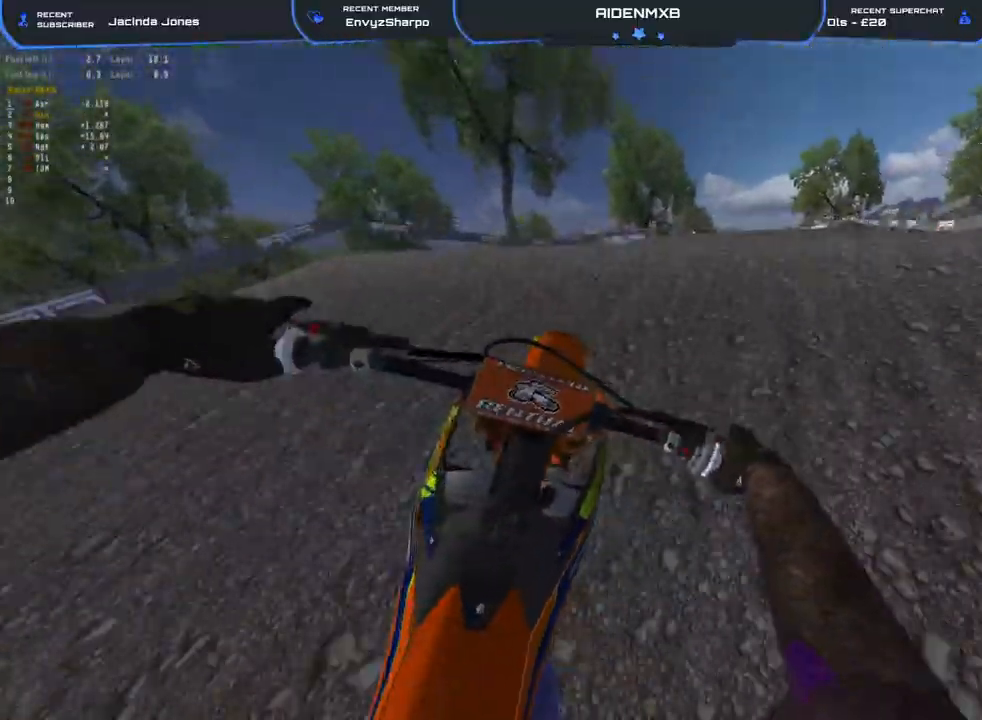
{"buttons": [], "left_stick": "left", "right_stick": "left", "events": [[100, "right_stick", "left"], [167, "R2", "down"], [250, "left_stick", "left"], [317, "R2", "up"]]}